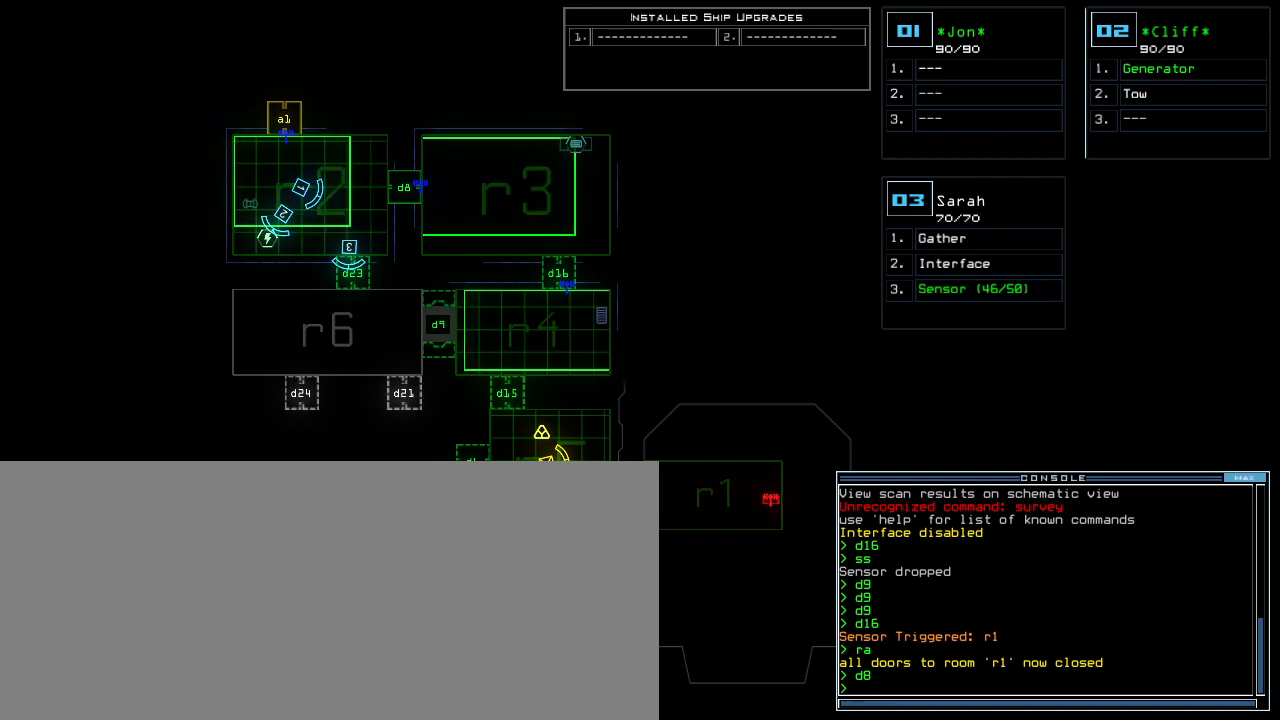
Gameplay with keyboard; each line is a JSON object with the keys held at the frame after it. "events" lists presses ("down") and releases ("up") of ".", "0", "1", "2", "3", "4", "5", "6", "7", "8", "9", "a", "b", "backspace", "c", "caps_lock", "comma", "ctrl_l", "ctrl_r", "d", "down", "e", "equals", "escape", "f", "f9", "g", "h", "i", "j", "k", "l", "left", "m", "minus", "n", "o", "p", "q", "quote", "r", "return", "right", "s", "semicolon", "shift_l", "shift_r", "space", "t", "tab", "tilde", "u", "up", "v", "w", "x", "y" and "z" between this image and that frame as [ms after this image, input, new state], when the widget could be followed in between. No other keys are recorded. Mouse input is not recorded. Not read: other_keys.
{"keys": ["r", "space"], "events": [[300, "f", "down"], [380, "space", "down"], [400, "f", "up"], [500, "r", "down"]]}
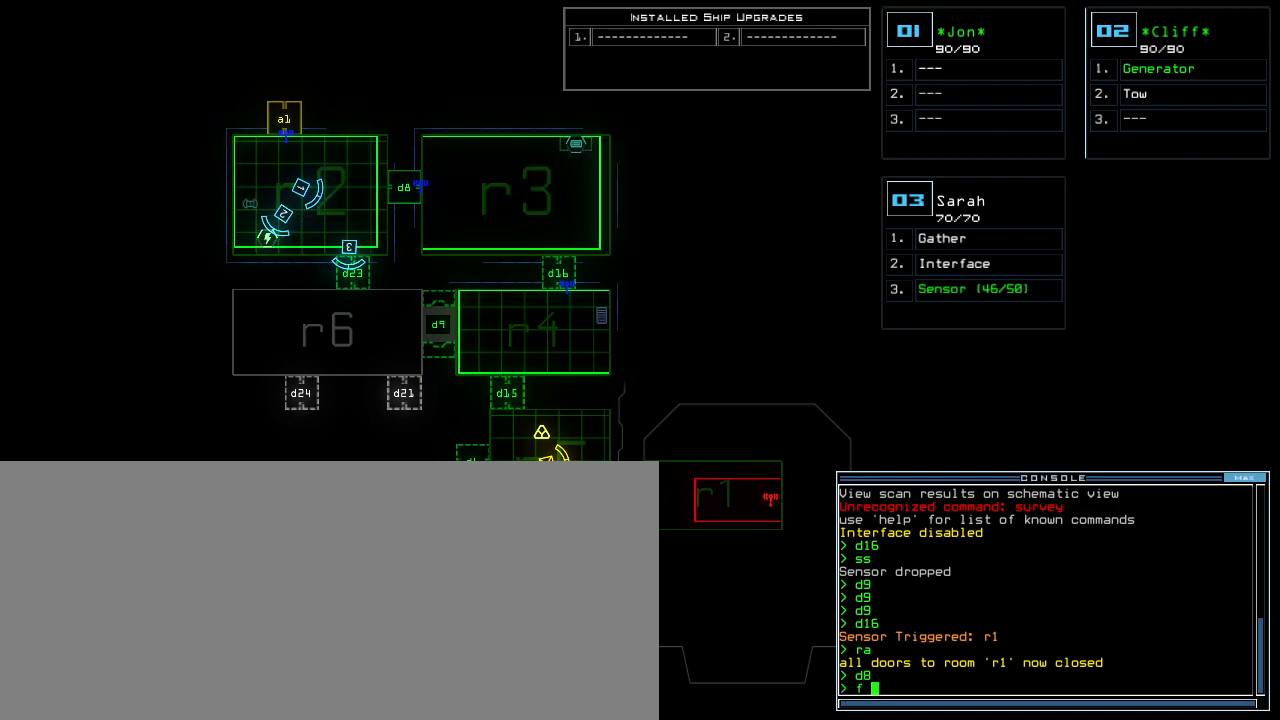
{"keys": [], "events": [[40, "space", "up"], [120, "r", "up"], [300, "4", "down"], [440, "4", "up"]]}
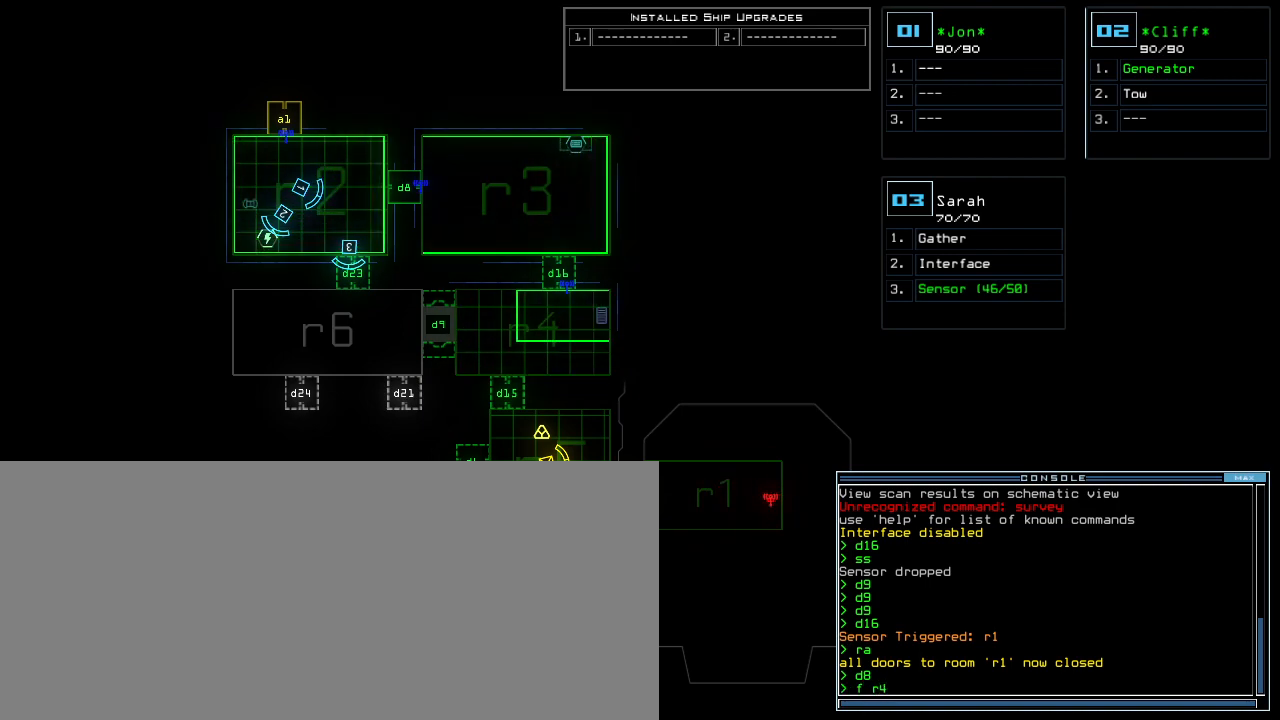
{"keys": ["return"], "events": [[60, "space", "down"], [160, "r", "down"], [160, "space", "up"], [280, "r", "up"], [380, "1", "down"], [440, "return", "down"], [500, "1", "up"]]}
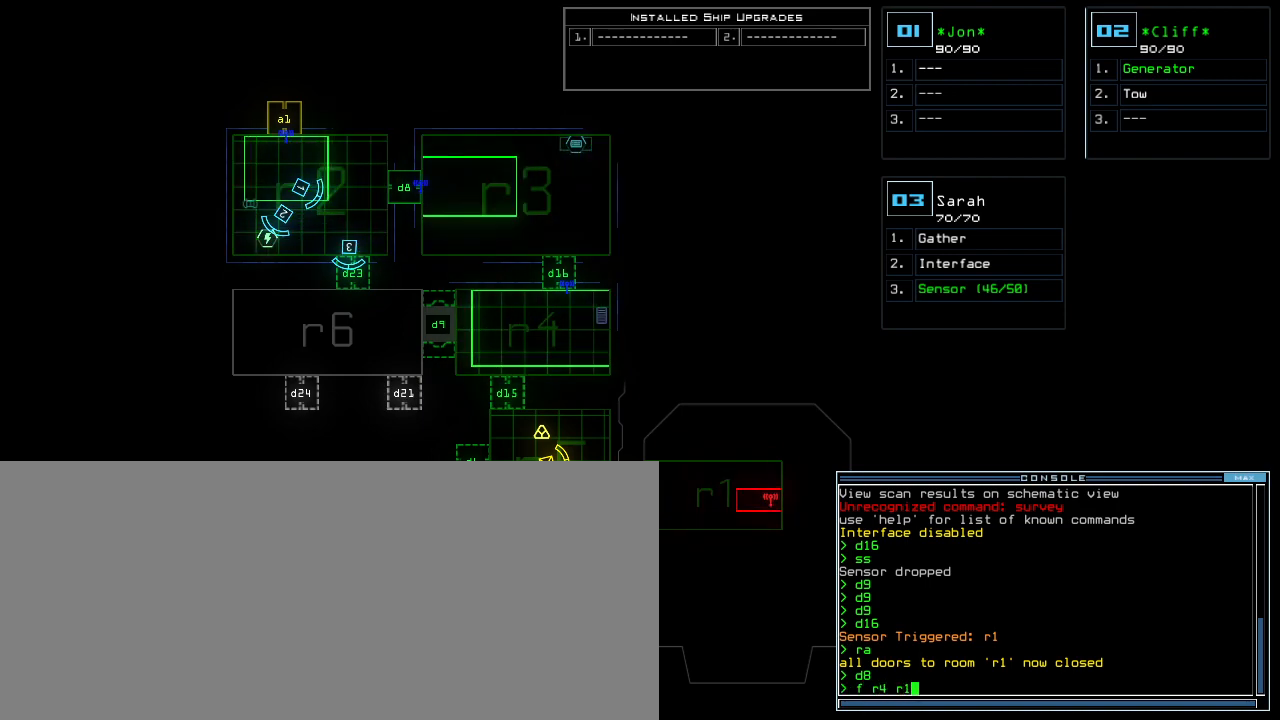
{"keys": [], "events": [[20, "return", "up"]]}